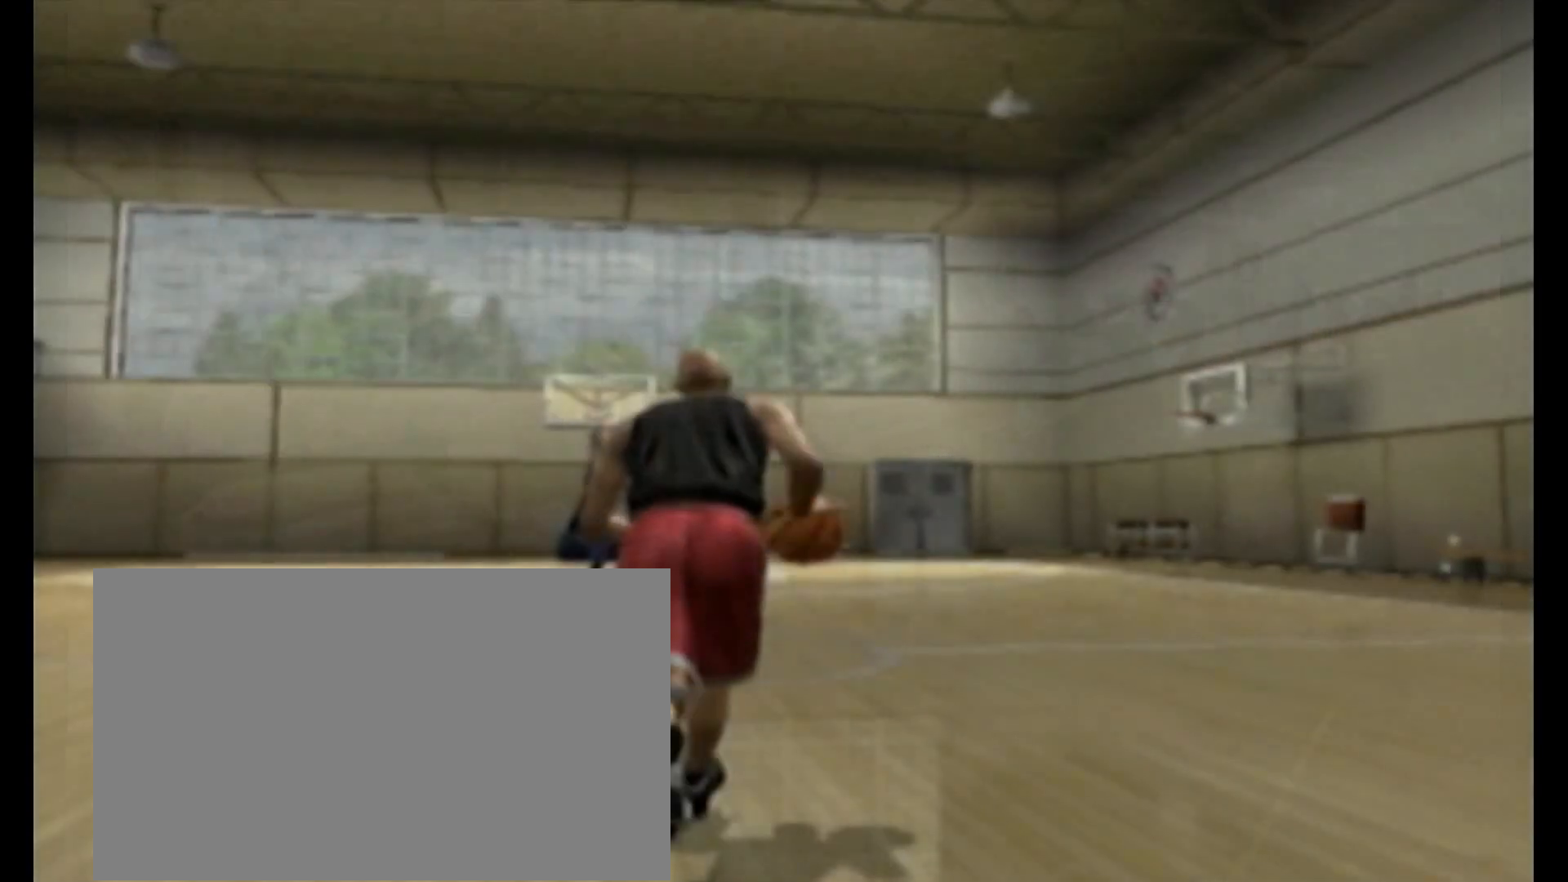
Gameplay with a controller (PlayStation layout); each line is a JSON object with the inputs held at the frame after it. "events" lists button and stick changes between this image and that frame as [ms after this image, input, new state], when the widget could be followed in between. Not read: L3 R3.
{"buttons": [], "left_stick": "up", "right_stick": "center", "events": []}
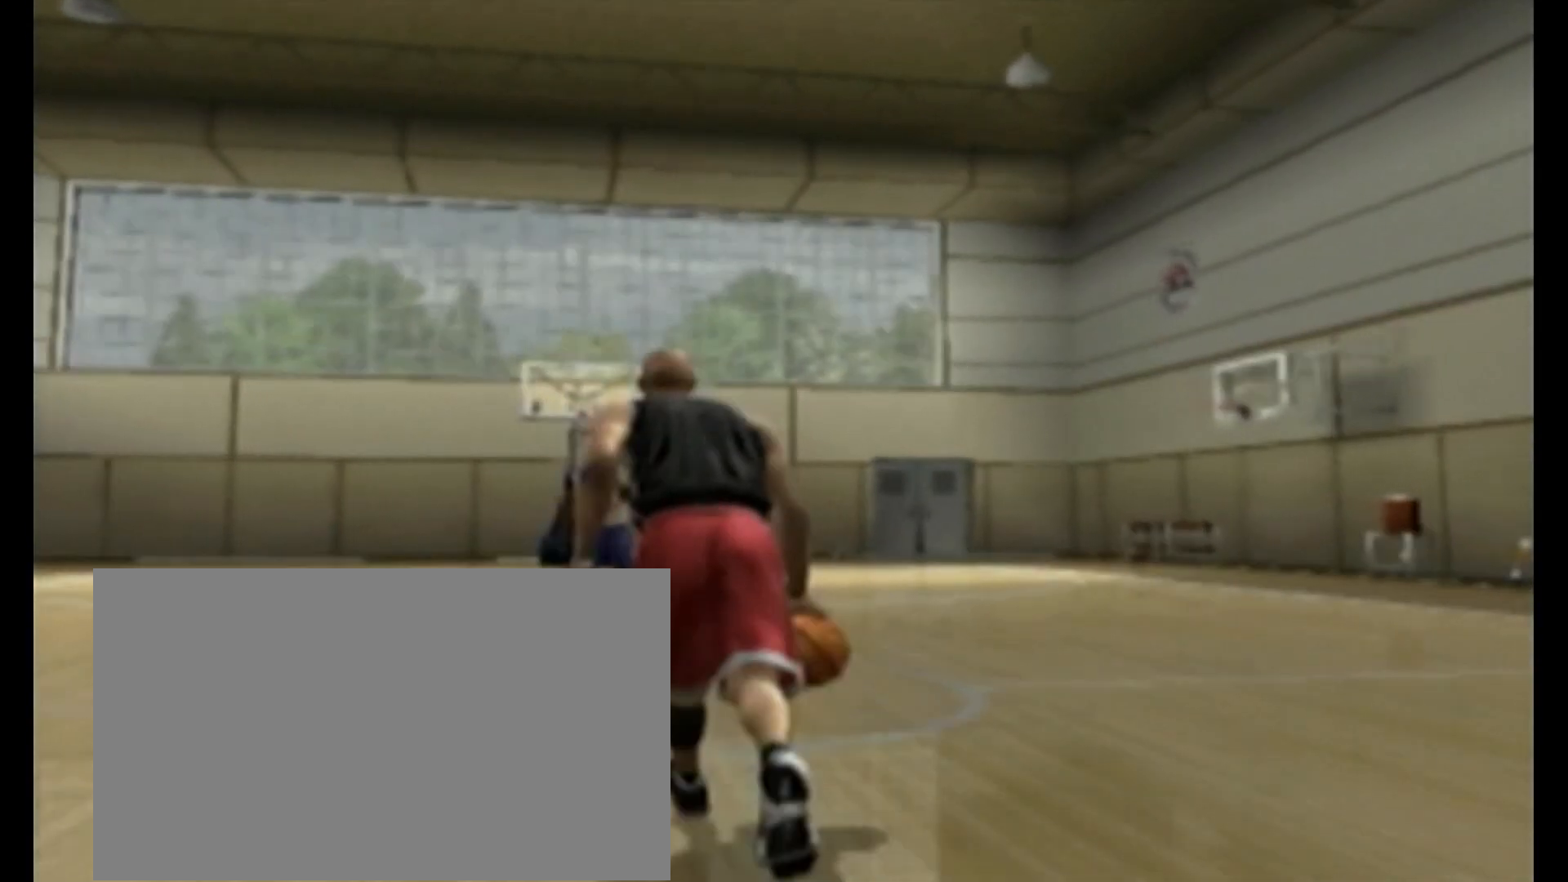
{"buttons": [], "left_stick": "up", "right_stick": "center", "events": []}
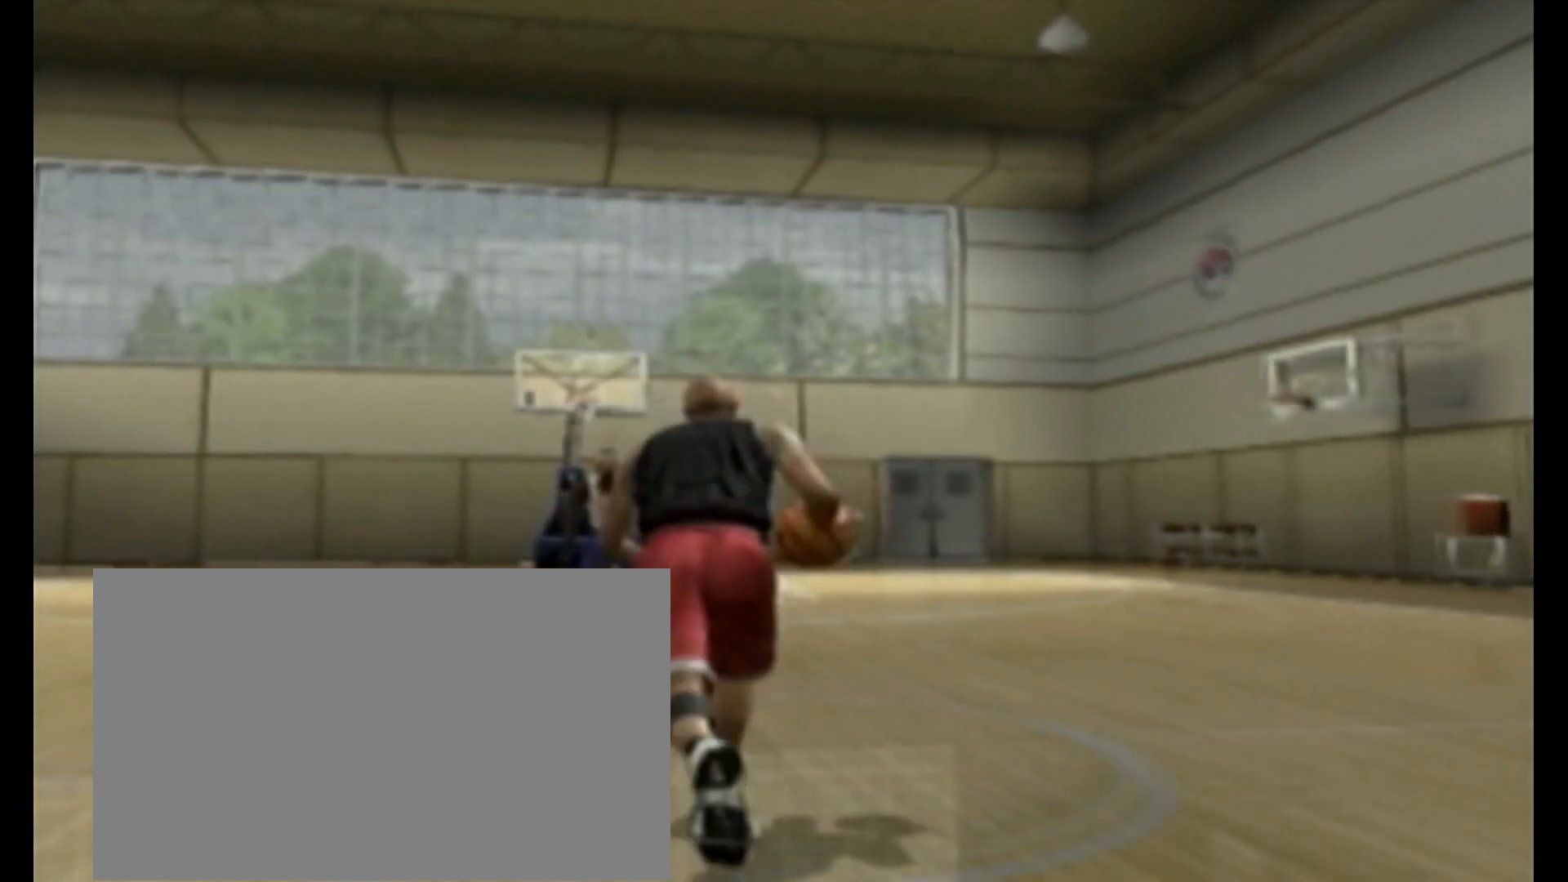
{"buttons": [], "left_stick": "up", "right_stick": "center", "events": []}
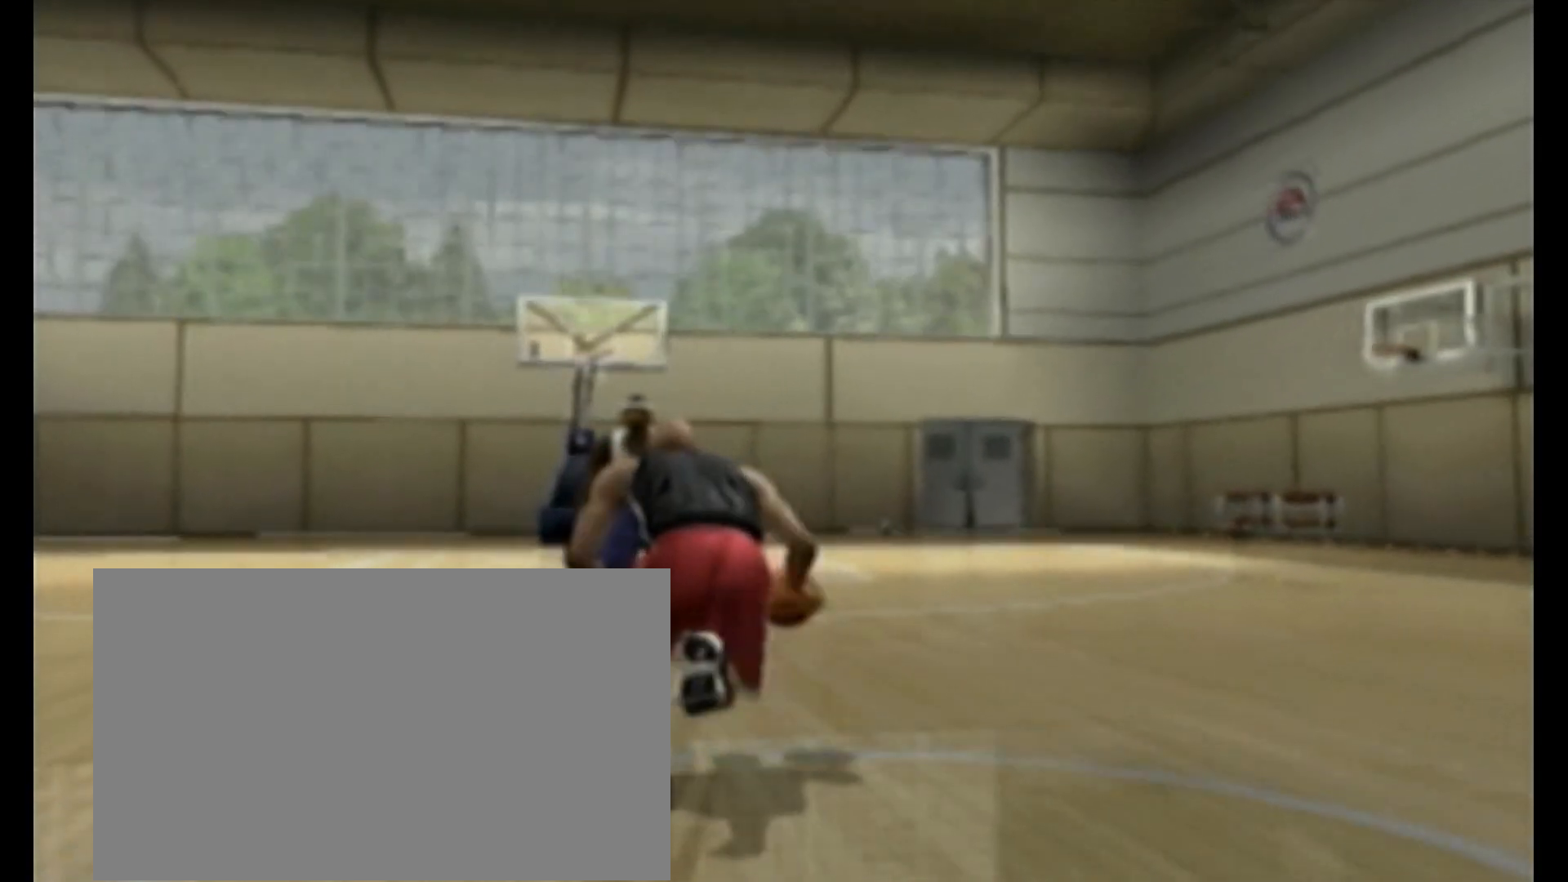
{"buttons": [], "left_stick": "up", "right_stick": "left", "events": [[200, "right_stick", "left"]]}
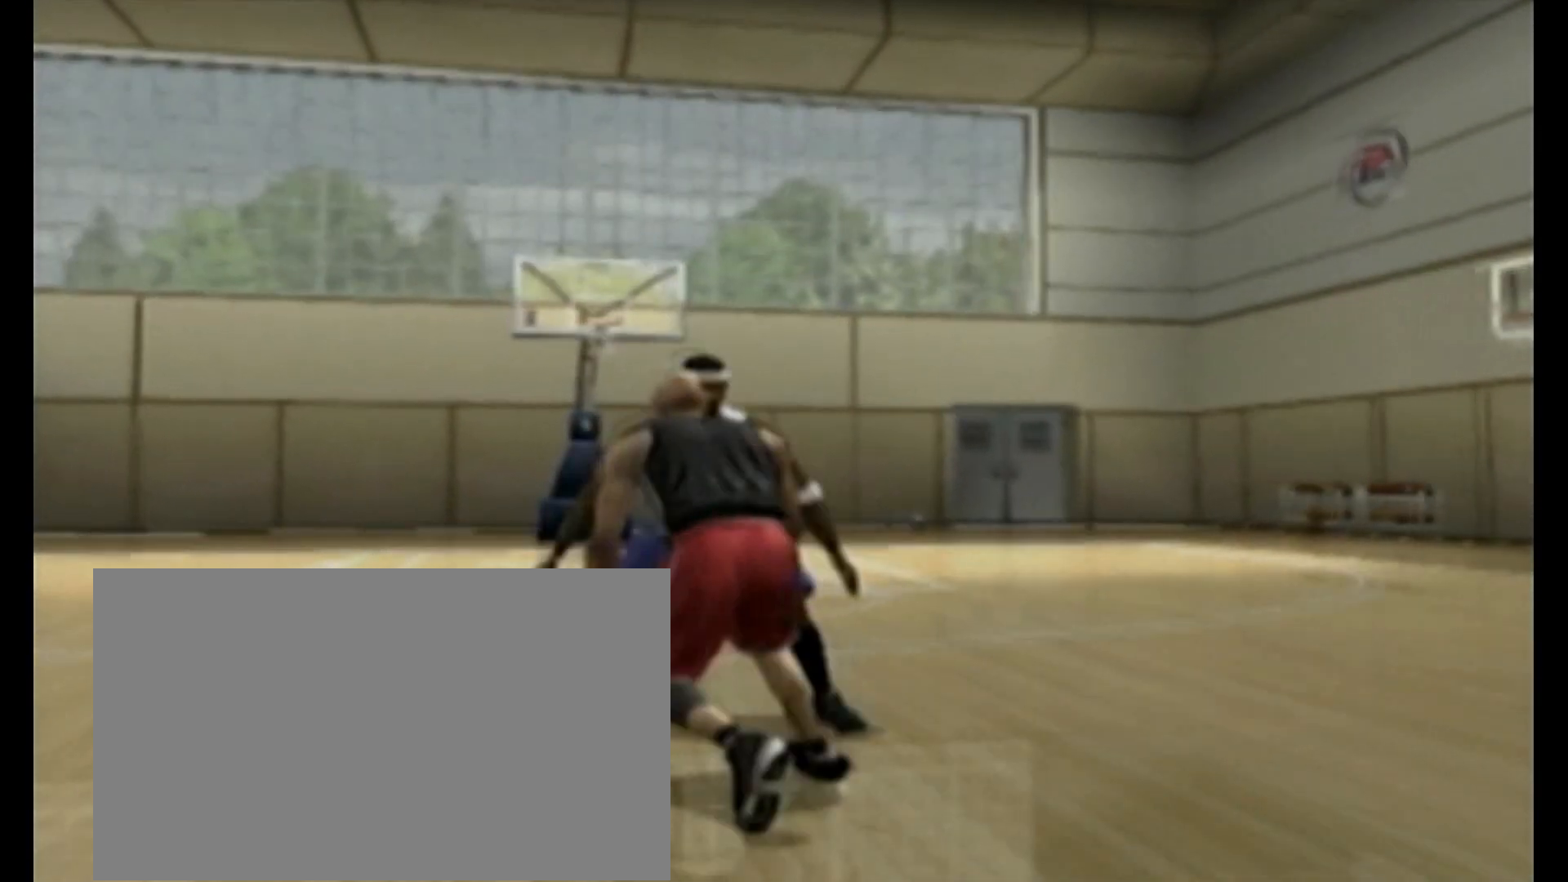
{"buttons": [], "left_stick": "up", "right_stick": "center", "events": [[17, "right_stick", "center"]]}
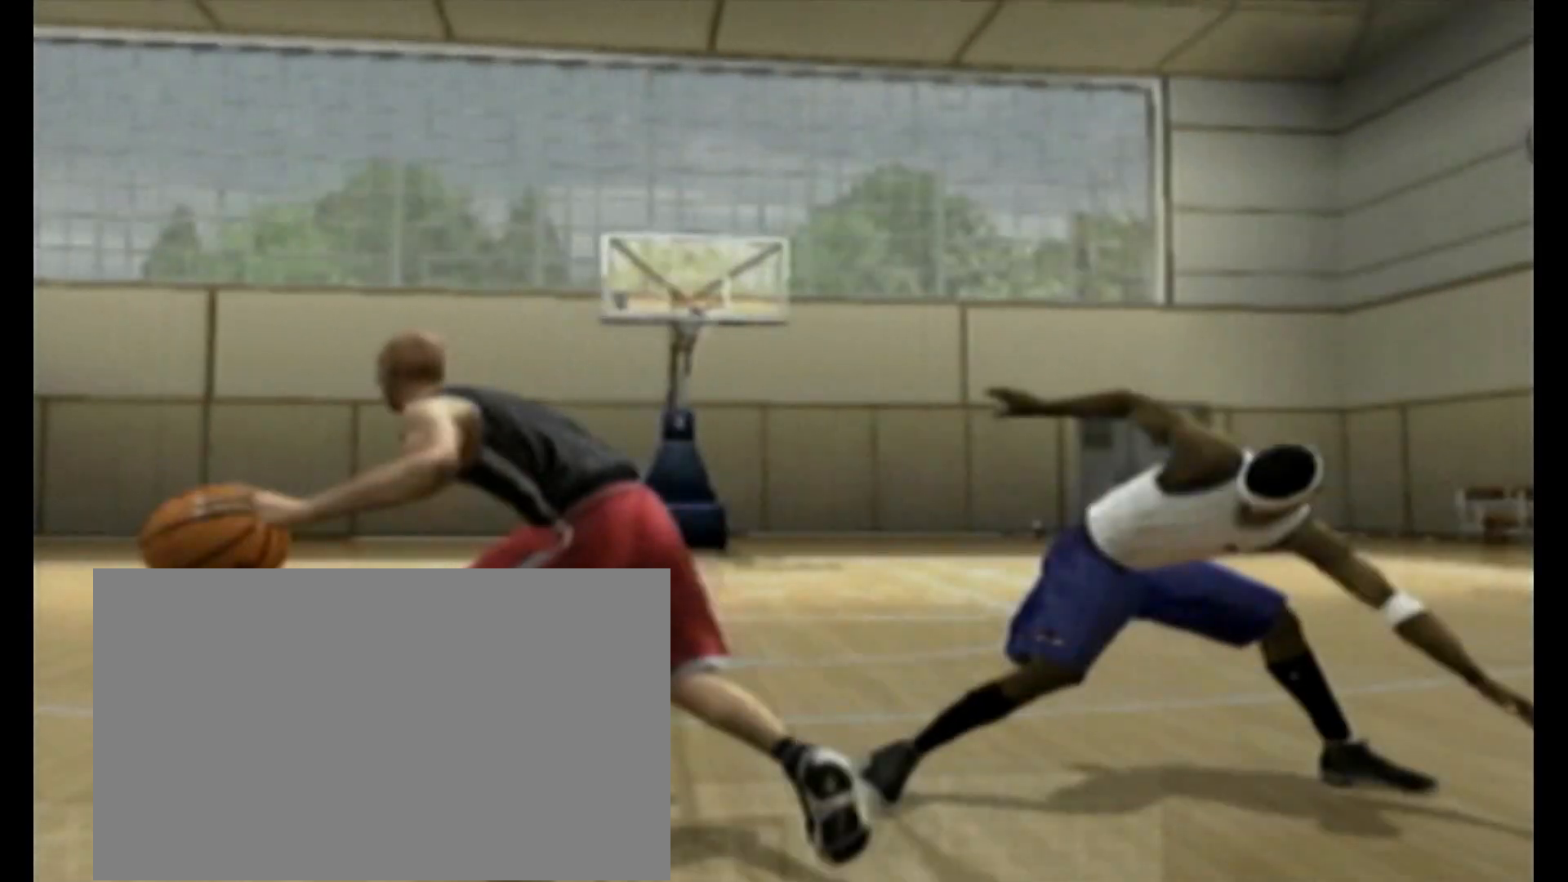
{"buttons": [], "left_stick": "up", "right_stick": "center", "events": []}
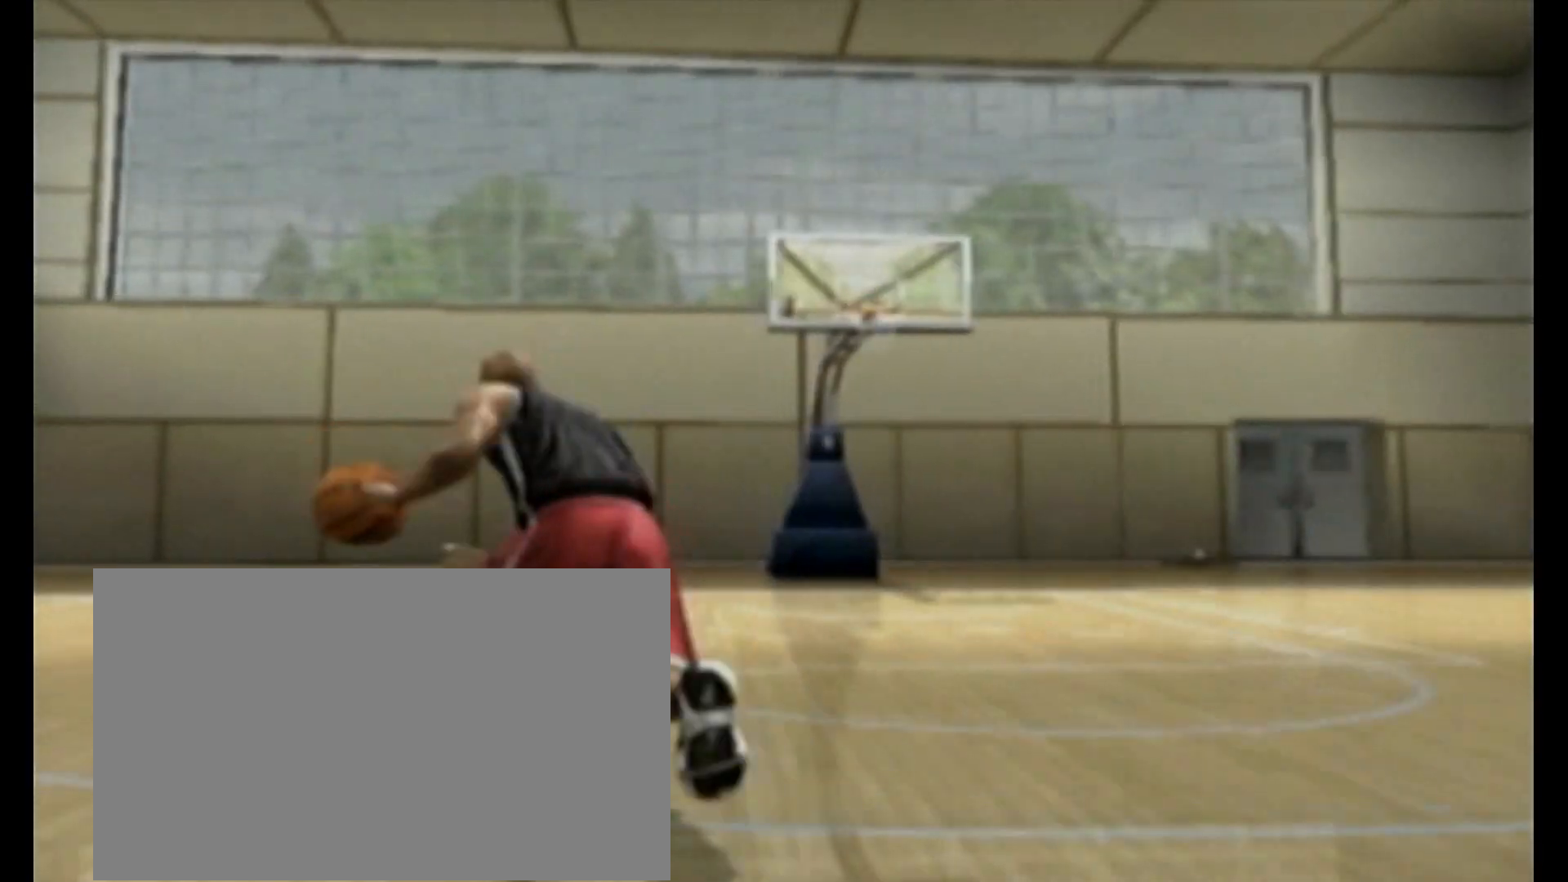
{"buttons": [], "left_stick": "up", "right_stick": "center", "events": []}
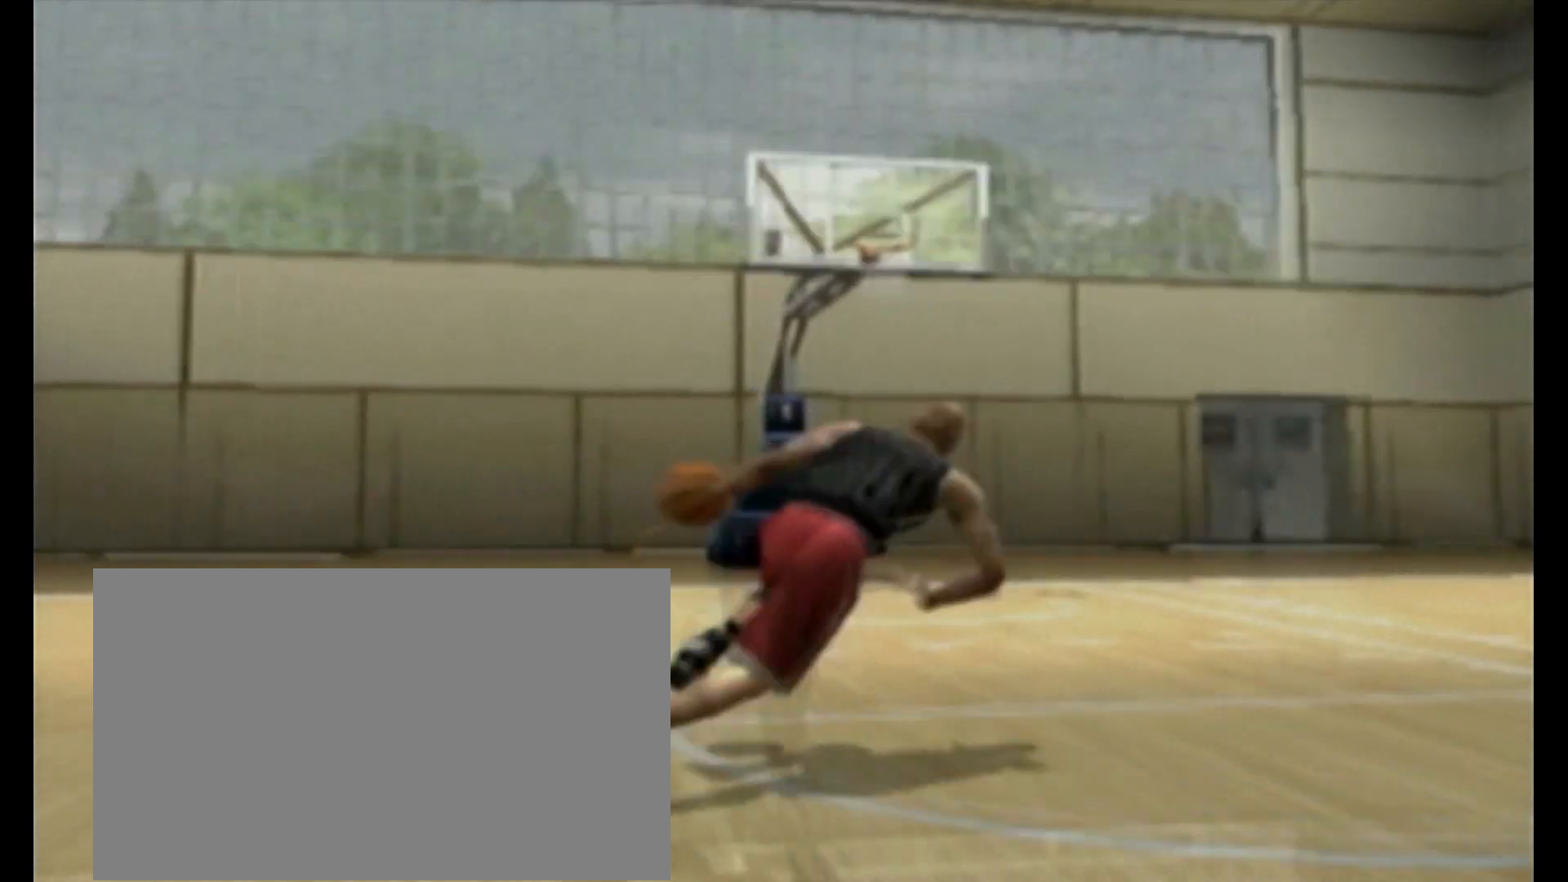
{"buttons": [], "left_stick": "up", "right_stick": "center", "events": []}
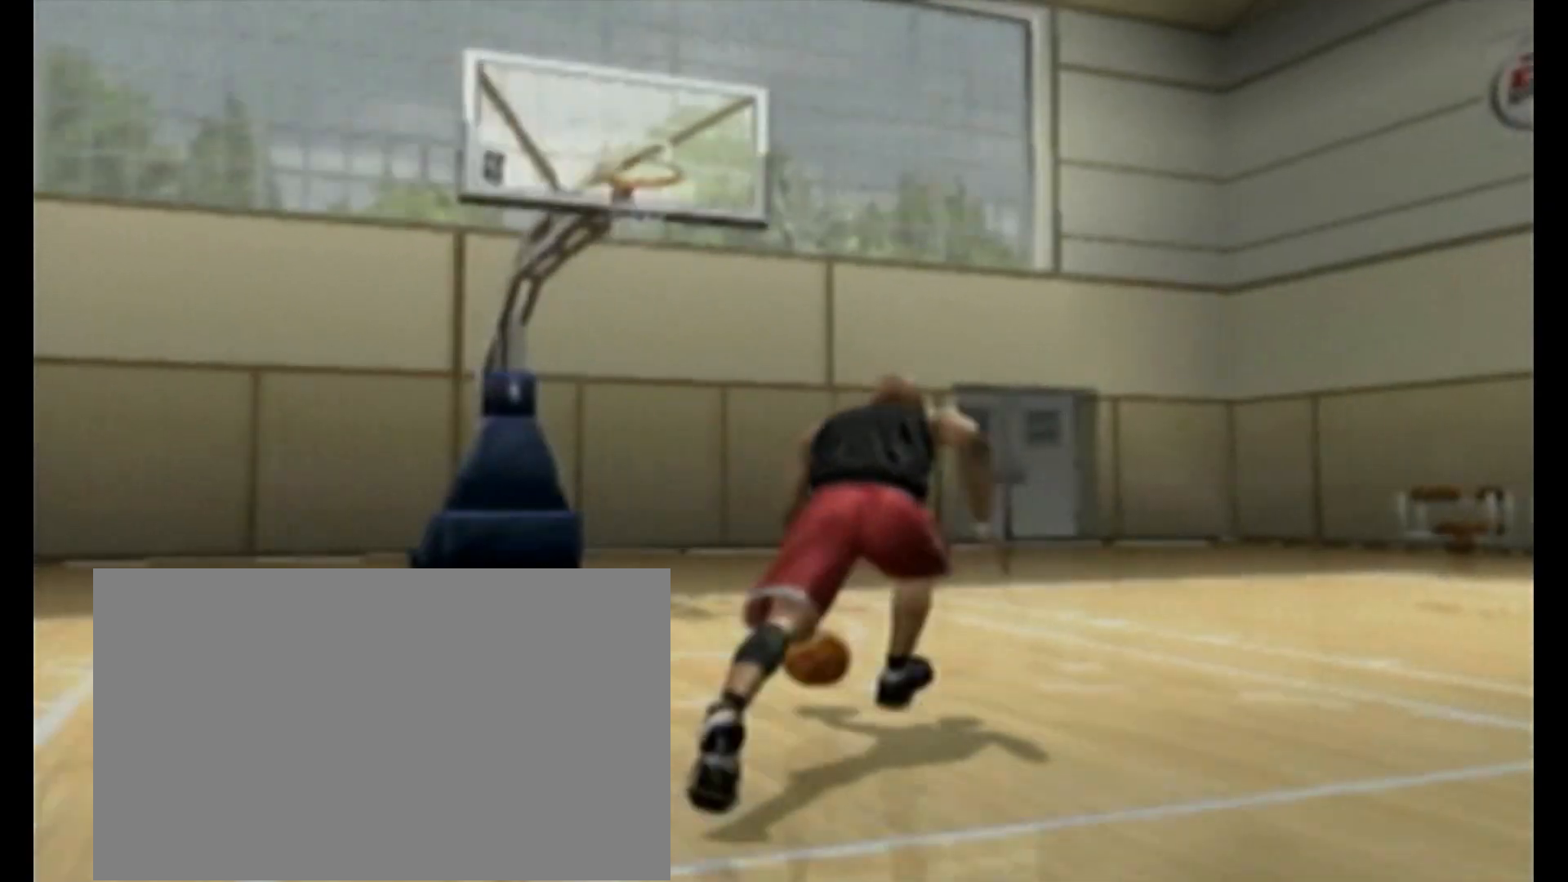
{"buttons": [], "left_stick": "up", "right_stick": "center", "events": []}
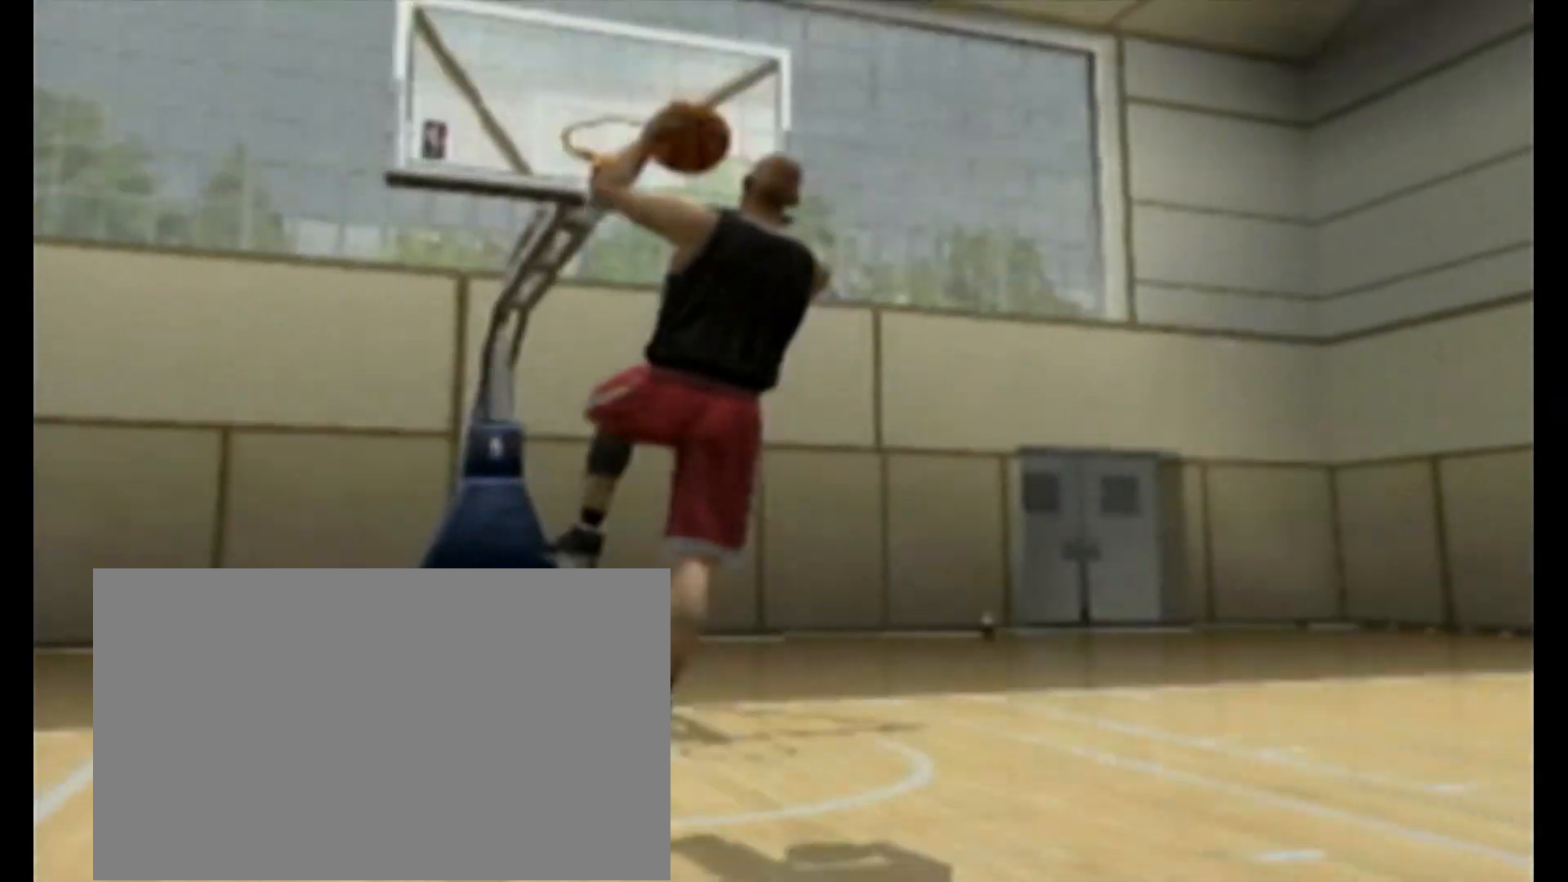
{"buttons": [], "left_stick": "center", "right_stick": "center", "events": [[400, "left_stick", "center"]]}
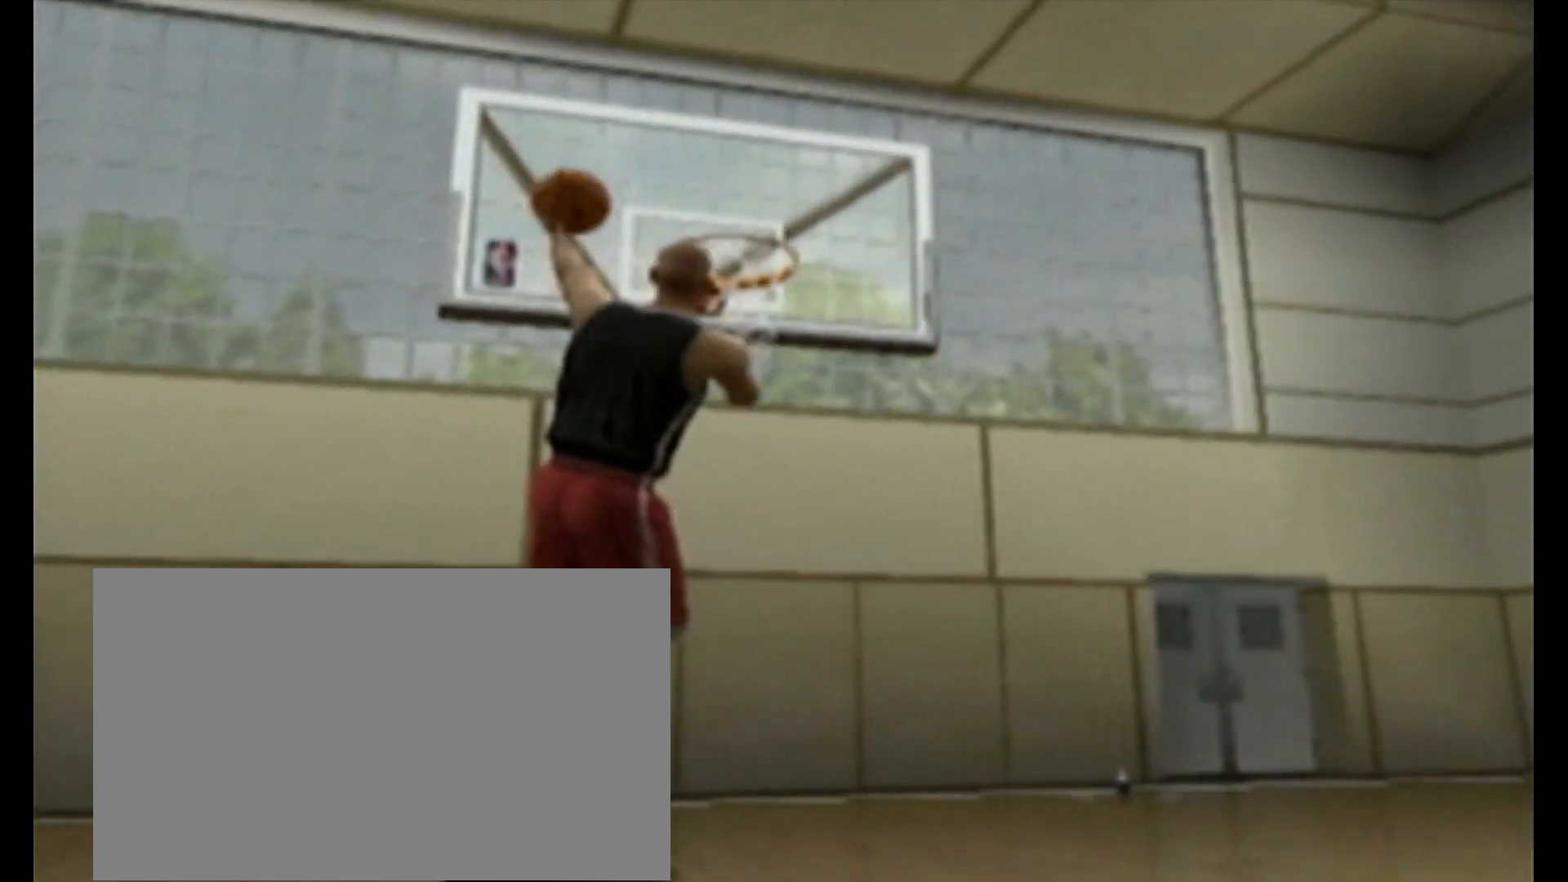
{"buttons": [], "left_stick": "center", "right_stick": "center", "events": []}